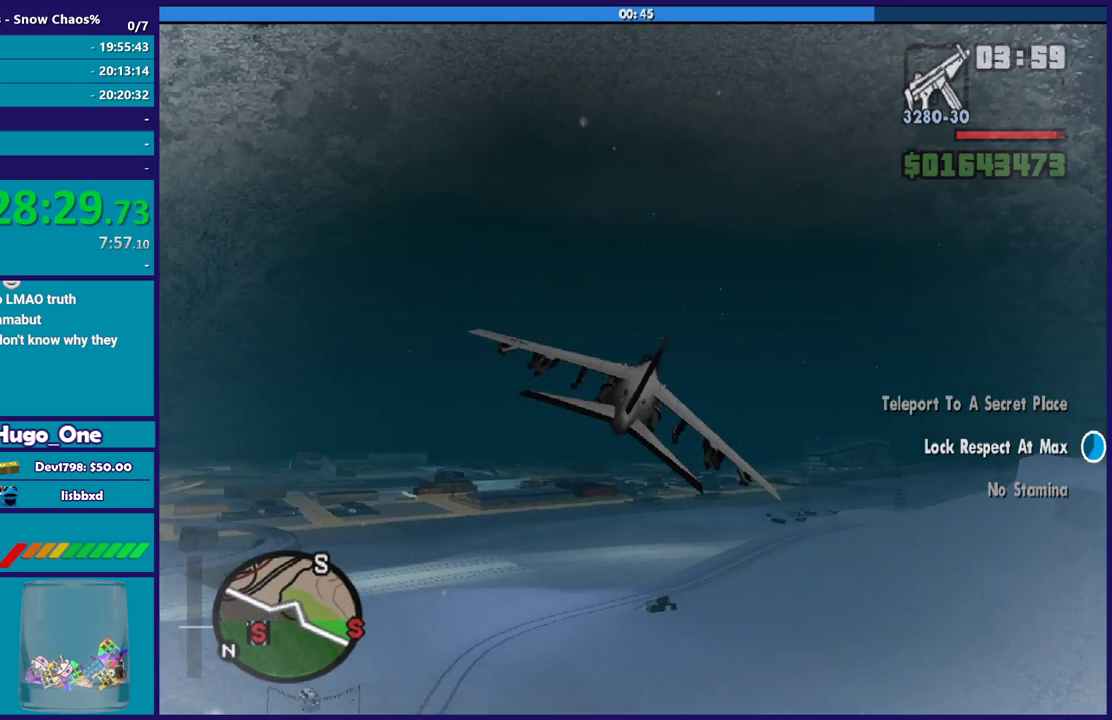
Gameplay with a controller (Xbox layout); each line is a JSON object with the inputs held at the frame after it. "events" lists button and stick changes between this image and that frame as [ms after this image, input, new state], when the widget could be followed in between.
{"buttons": ["R2"], "left_stick": "center", "right_stick": "center", "events": [[100, "left_stick", "up"], [167, "left_stick", "up-left"], [233, "left_stick", "up"], [333, "left_stick", "center"]]}
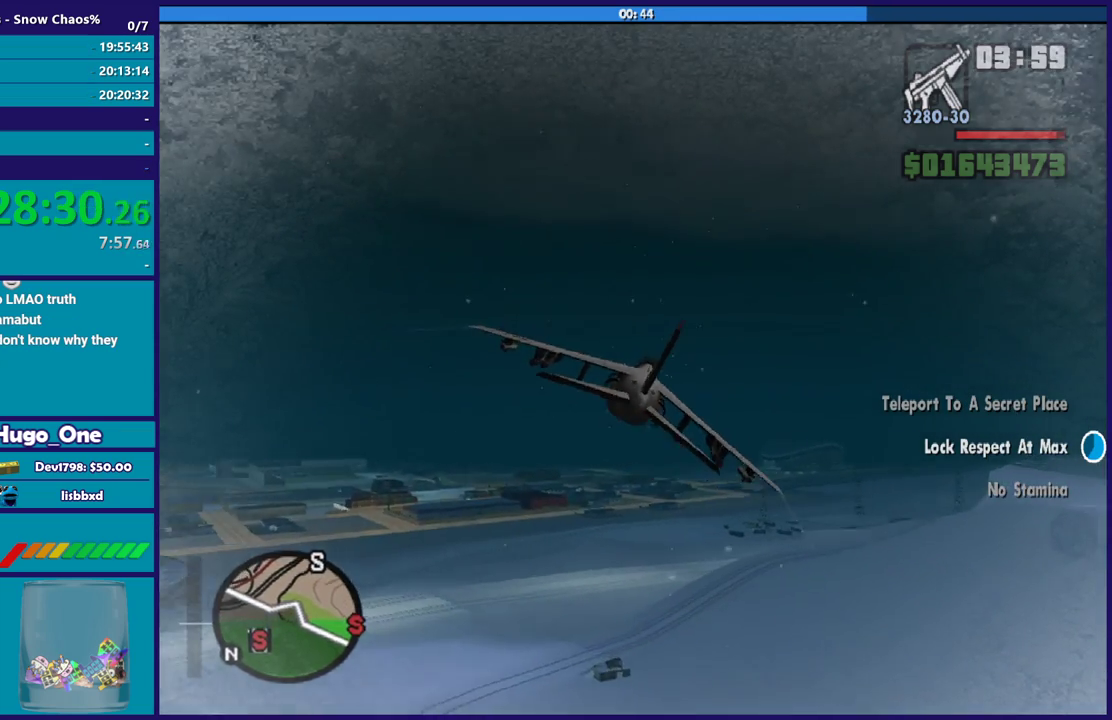
{"buttons": ["R1", "R2"], "left_stick": "center", "right_stick": "center", "events": [[434, "R1", "down"]]}
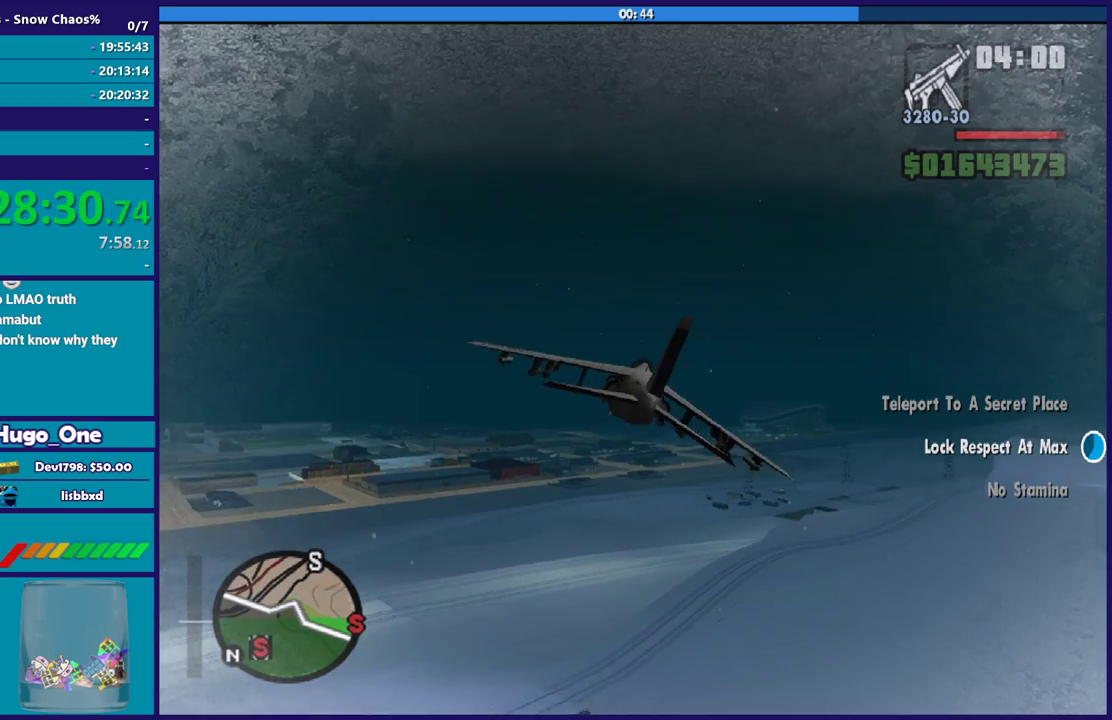
{"buttons": ["R1", "R2"], "left_stick": "right", "right_stick": "center", "events": [[100, "R1", "up"], [300, "R1", "down"], [467, "left_stick", "right"]]}
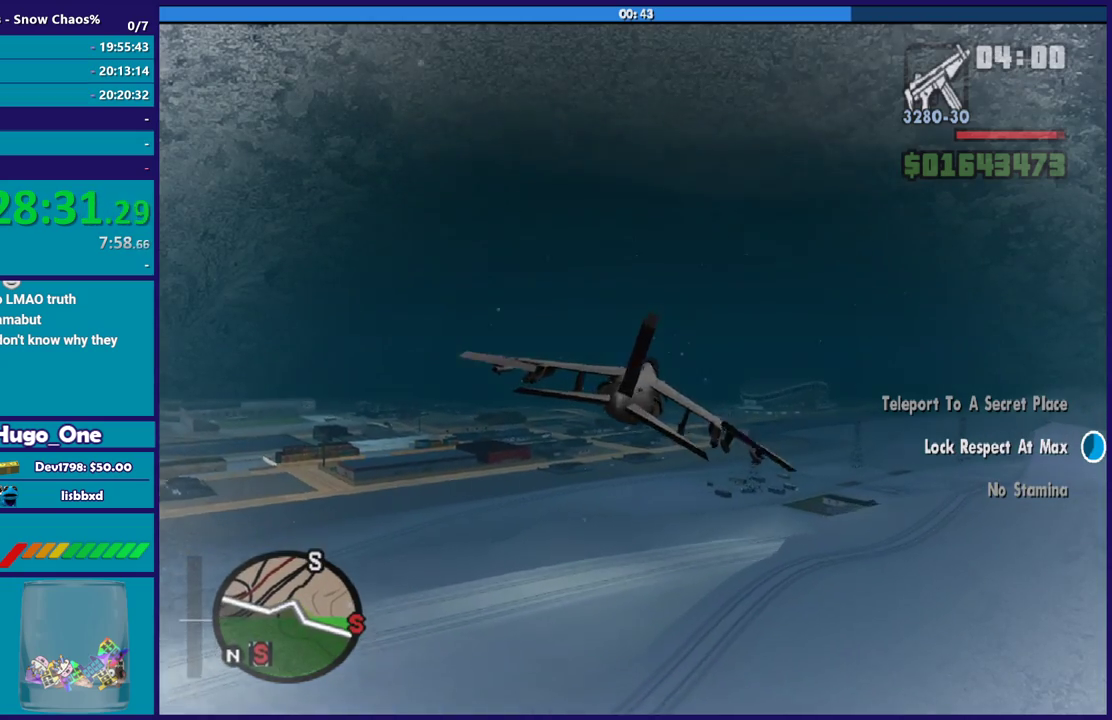
{"buttons": ["R2"], "left_stick": "up-left", "right_stick": "center", "events": [[134, "R1", "up"], [134, "left_stick", "center"], [434, "left_stick", "up-left"]]}
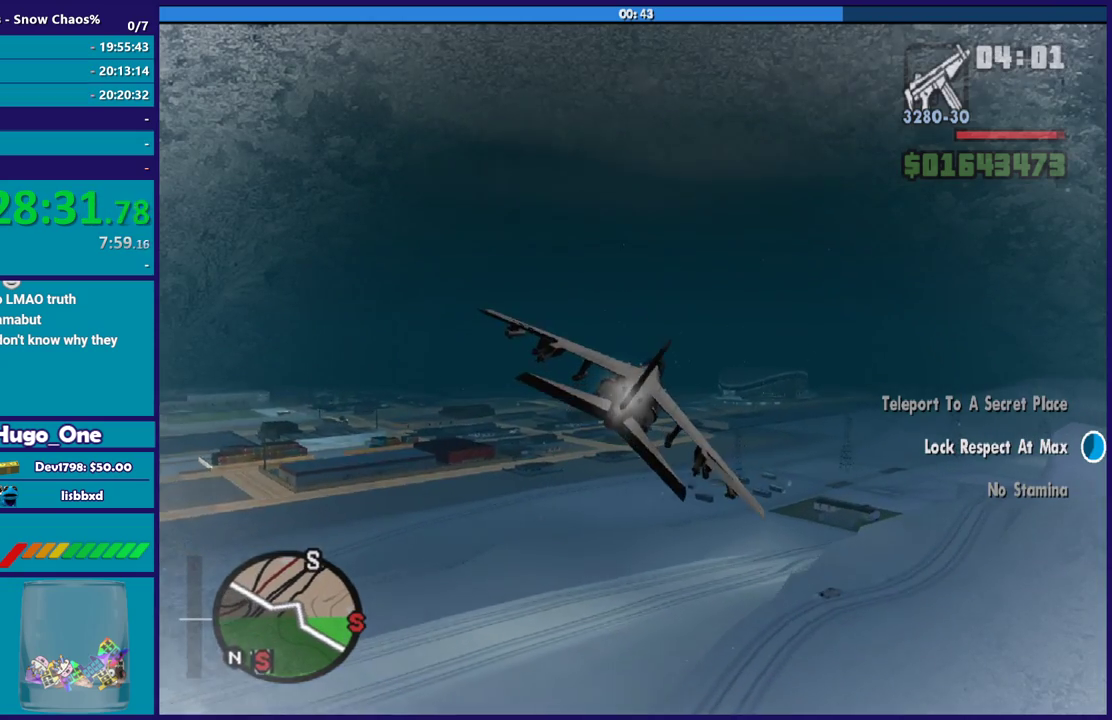
{"buttons": ["R1", "R2"], "left_stick": "center", "right_stick": "center", "events": [[33, "left_stick", "center"], [367, "R1", "down"]]}
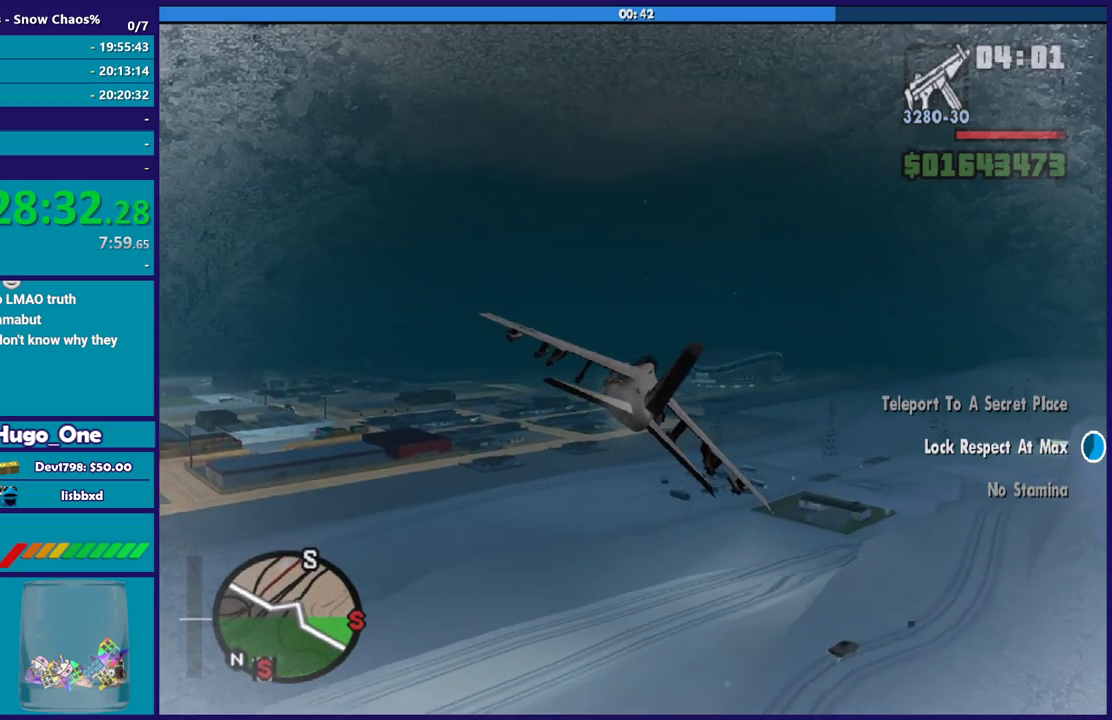
{"buttons": ["R2"], "left_stick": "center", "right_stick": "center", "events": [[67, "R1", "up"], [200, "R1", "down"], [267, "left_stick", "down"], [367, "R1", "up"], [401, "left_stick", "center"]]}
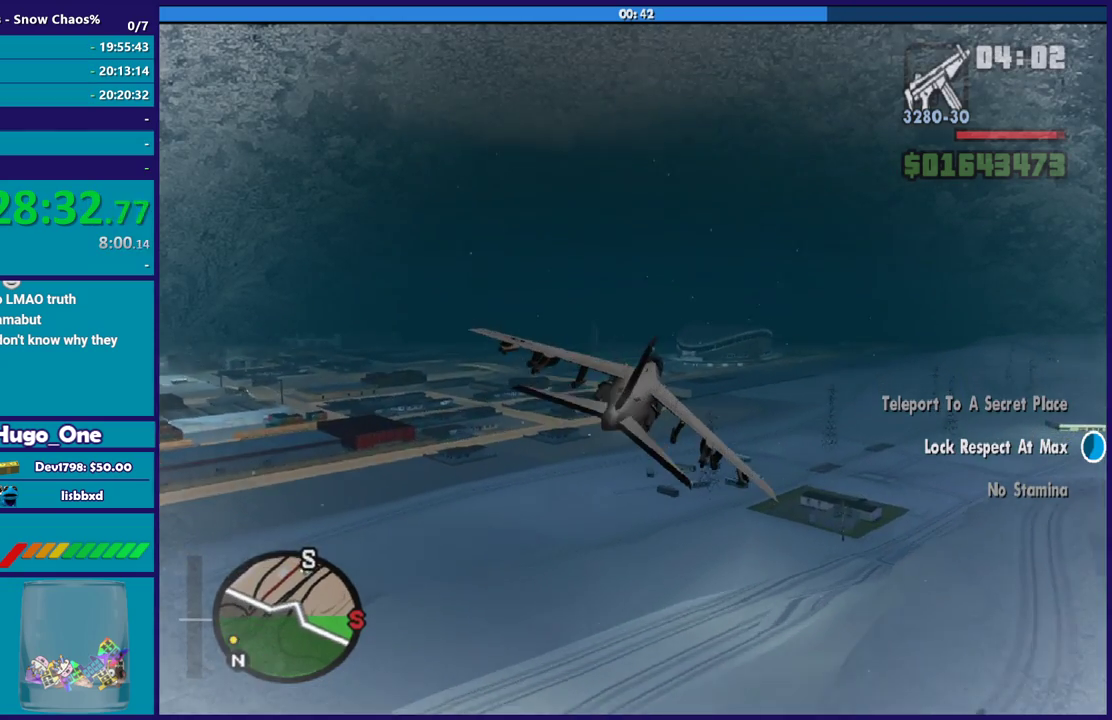
{"buttons": ["R2"], "left_stick": "center", "right_stick": "center", "events": []}
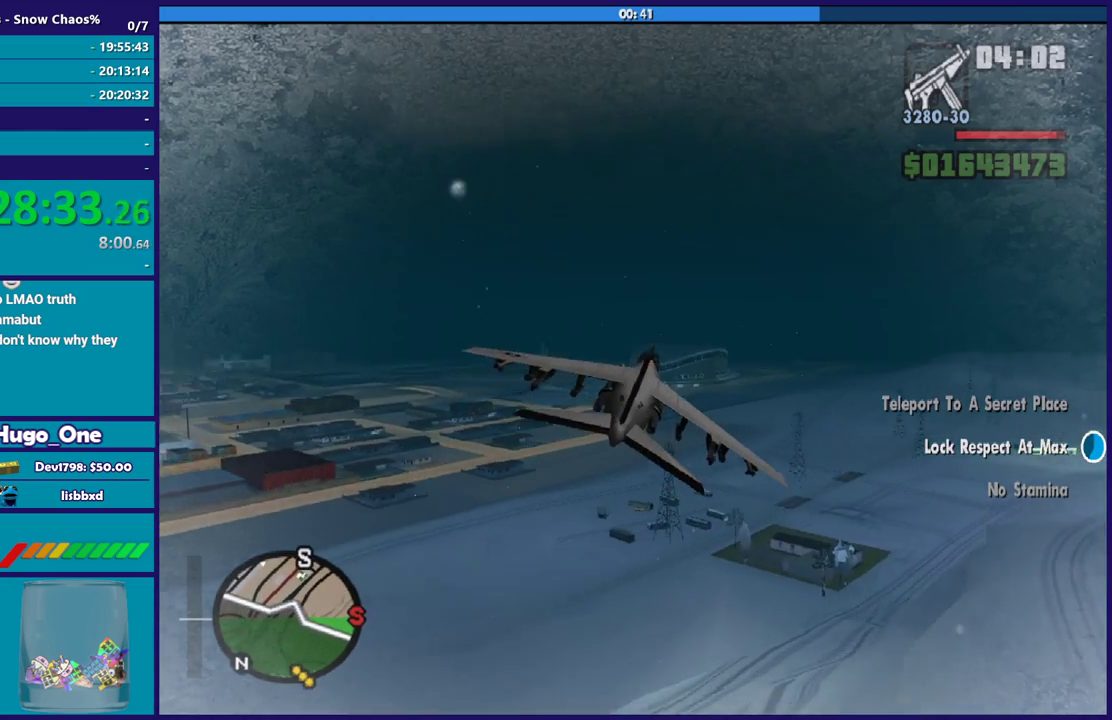
{"buttons": ["R2"], "left_stick": "center", "right_stick": "center", "events": []}
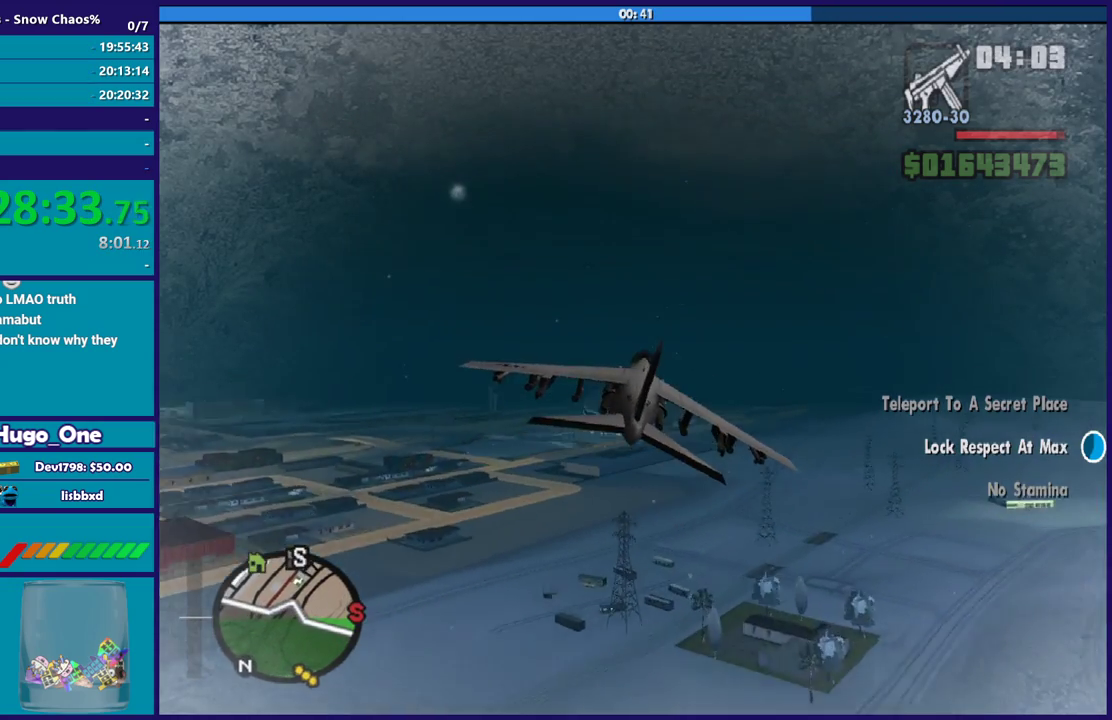
{"buttons": ["R2"], "left_stick": "up", "right_stick": "center", "events": [[100, "R1", "down"], [233, "R1", "up"], [500, "left_stick", "up"]]}
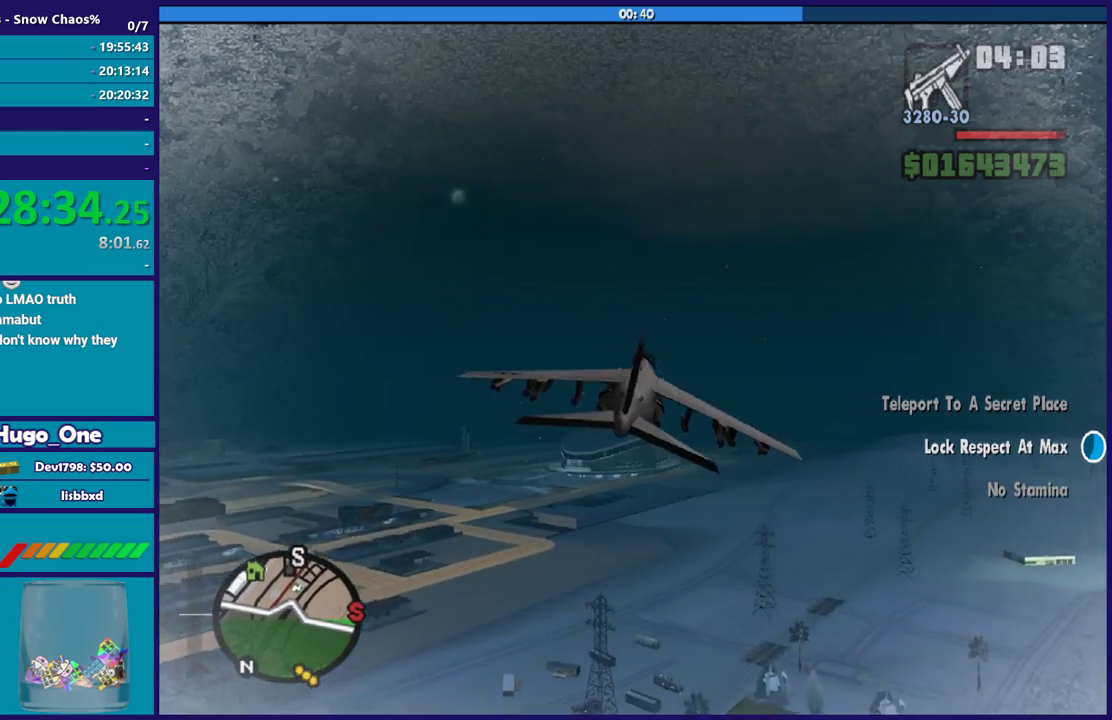
{"buttons": ["R2"], "left_stick": "up-left", "right_stick": "center", "events": [[100, "left_stick", "up-left"], [234, "left_stick", "center"], [367, "left_stick", "up"], [434, "left_stick", "up-left"]]}
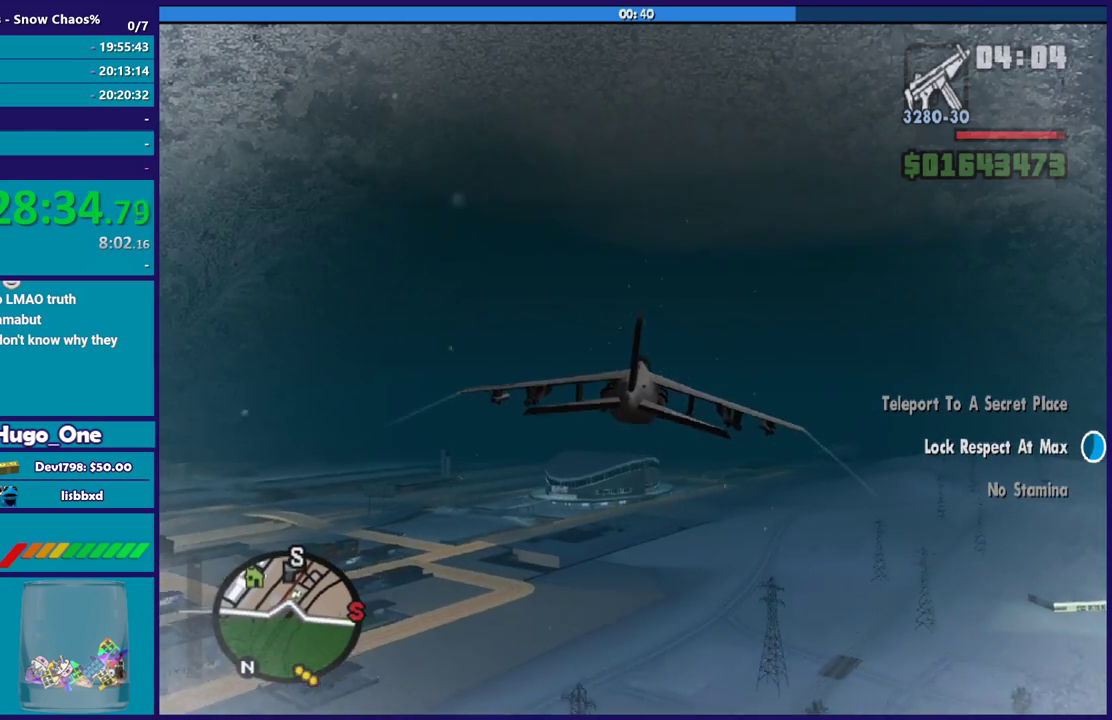
{"buttons": ["R1", "R2"], "left_stick": "center", "right_stick": "center", "events": [[33, "left_stick", "center"], [167, "left_stick", "up"], [400, "left_stick", "center"], [500, "R1", "down"]]}
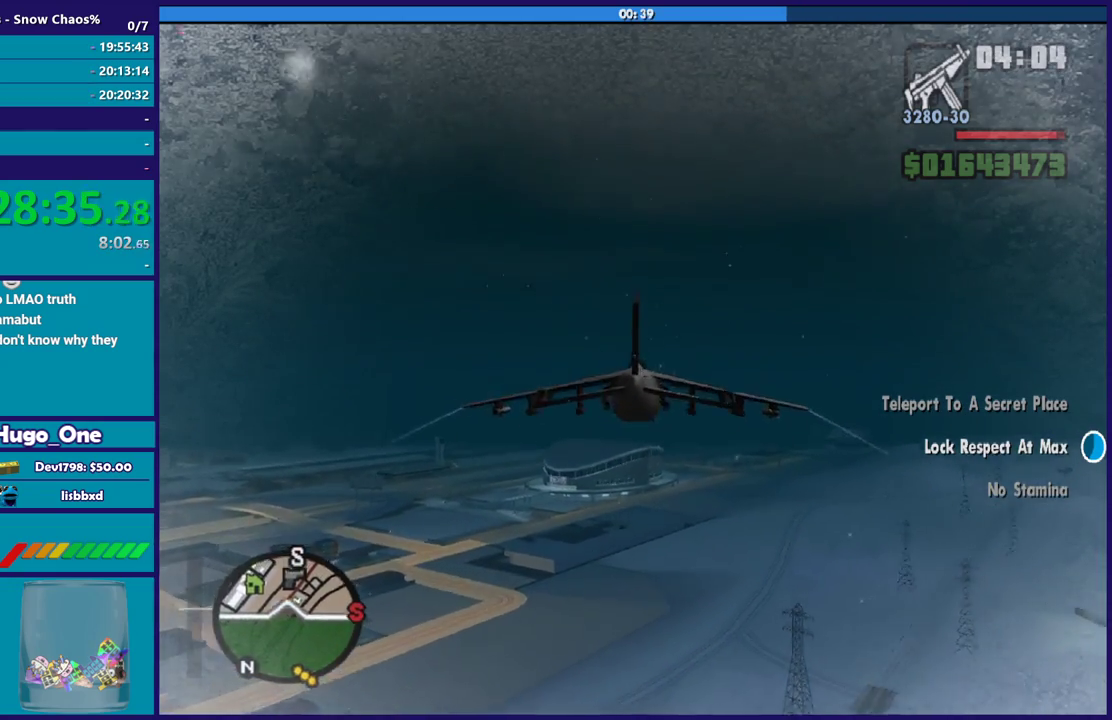
{"buttons": ["R2"], "left_stick": "center", "right_stick": "center", "events": [[134, "R1", "up"], [267, "R1", "down"], [401, "R1", "up"]]}
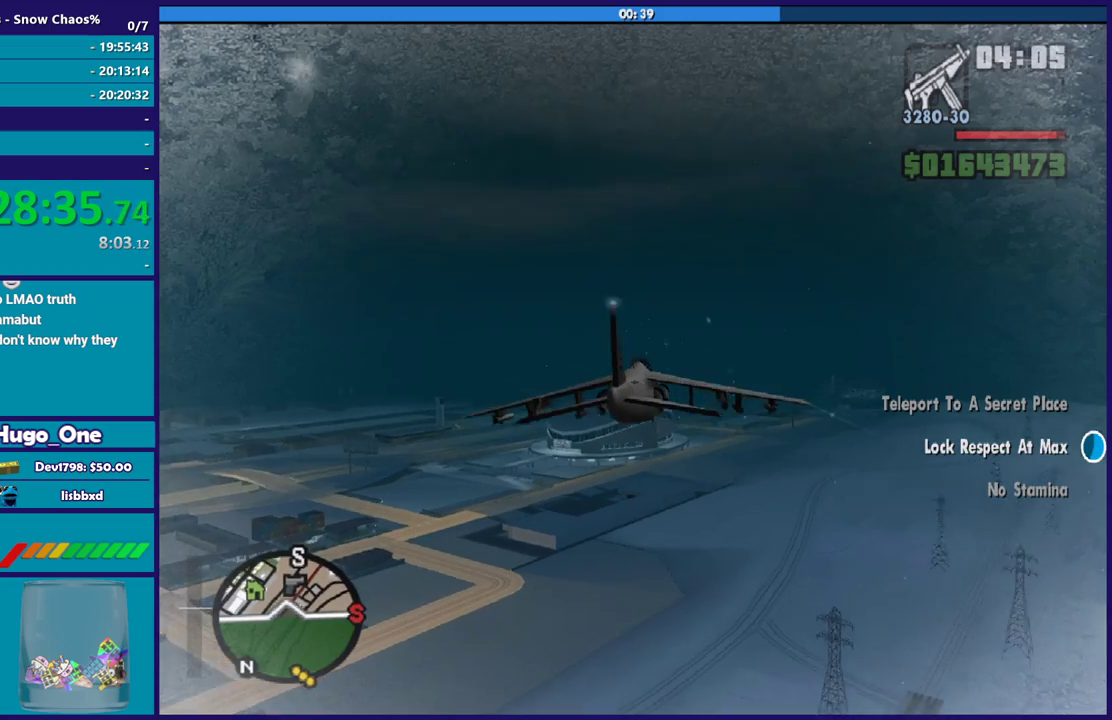
{"buttons": ["R1", "R2"], "left_stick": "center", "right_stick": "center", "events": [[400, "R1", "down"]]}
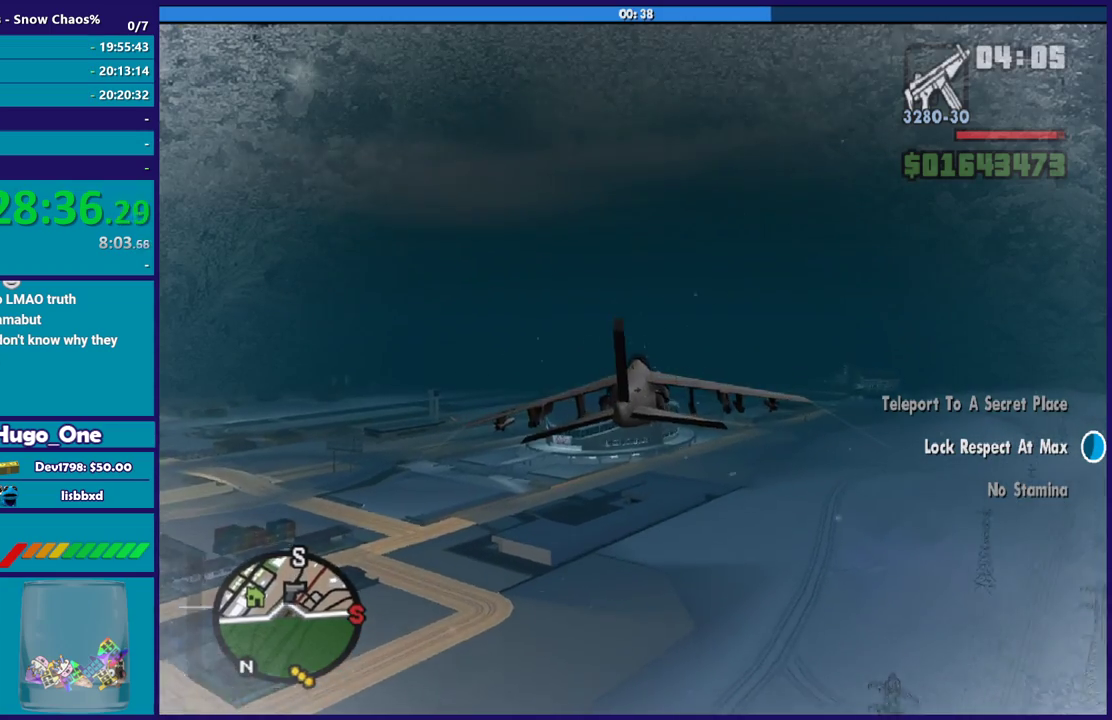
{"buttons": ["R1", "R2"], "left_stick": "up", "right_stick": "center", "events": [[334, "R1", "up"], [467, "left_stick", "up"], [501, "R1", "down"]]}
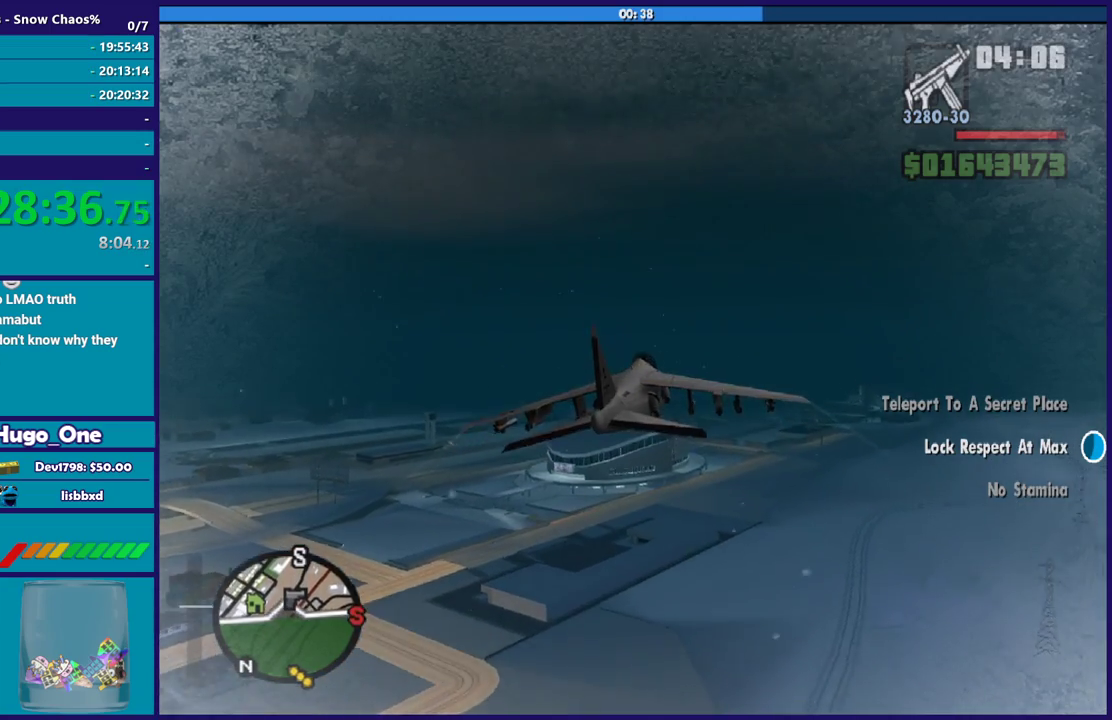
{"buttons": ["R2"], "left_stick": "center", "right_stick": "center", "events": [[33, "left_stick", "up-right"], [233, "R1", "up"], [467, "left_stick", "center"]]}
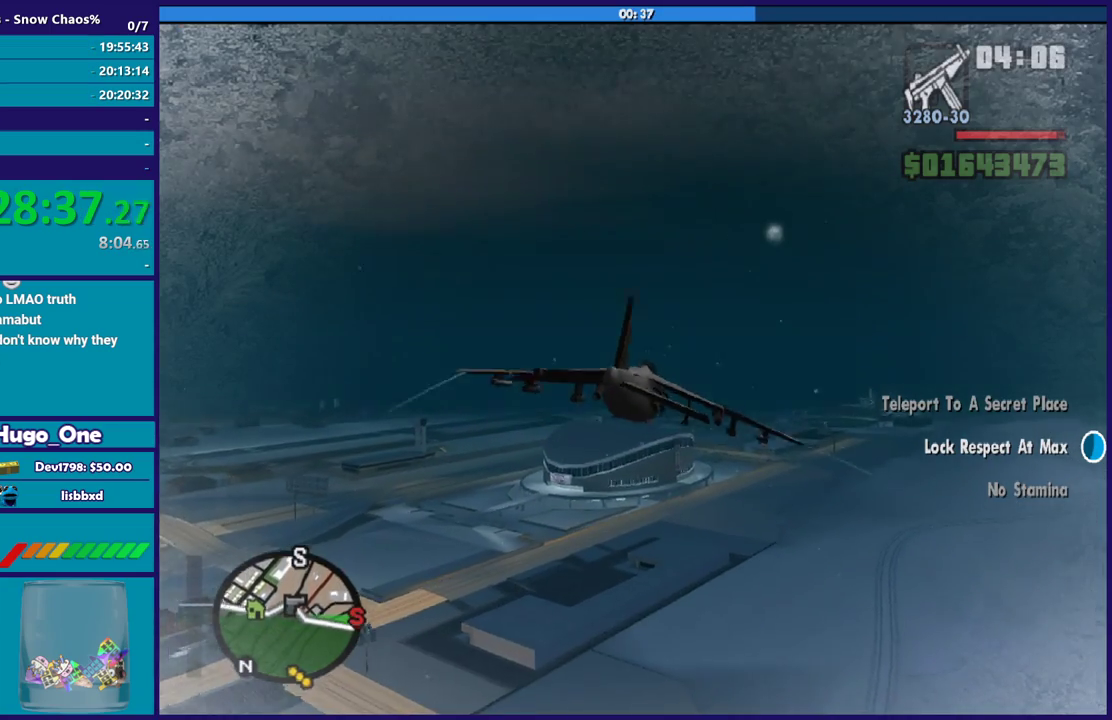
{"buttons": ["R2"], "left_stick": "down-left", "right_stick": "center", "events": [[467, "left_stick", "down-left"]]}
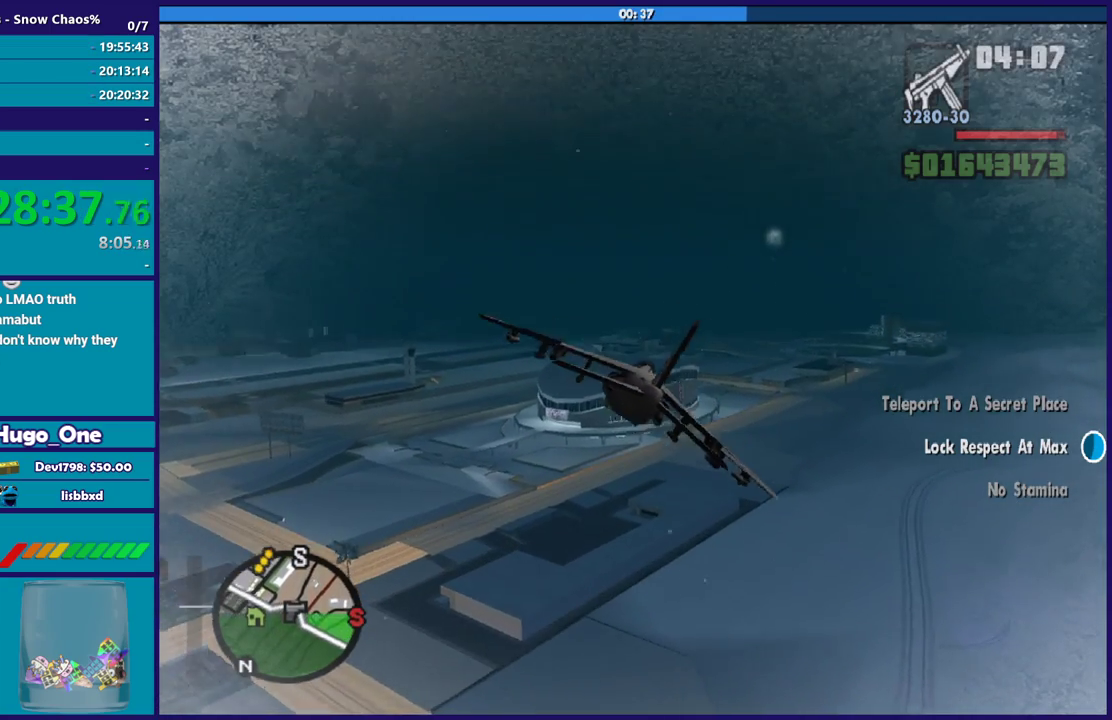
{"buttons": ["R2"], "left_stick": "center", "right_stick": "center", "events": [[167, "left_stick", "center"]]}
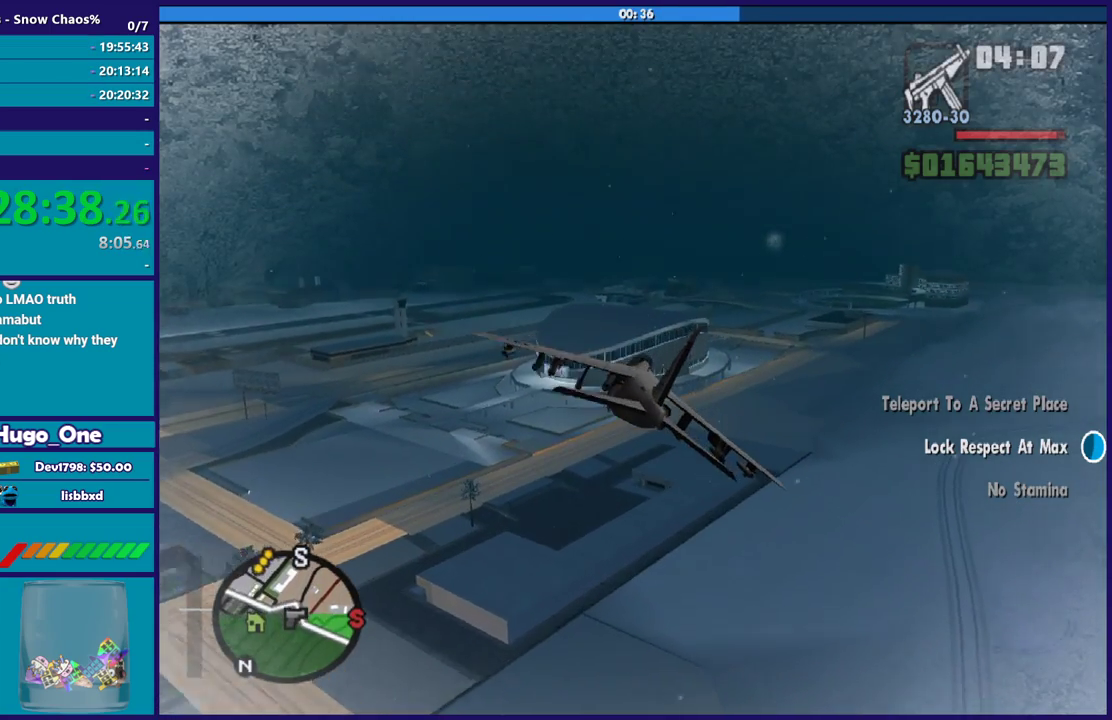
{"buttons": ["R2"], "left_stick": "center", "right_stick": "center", "events": []}
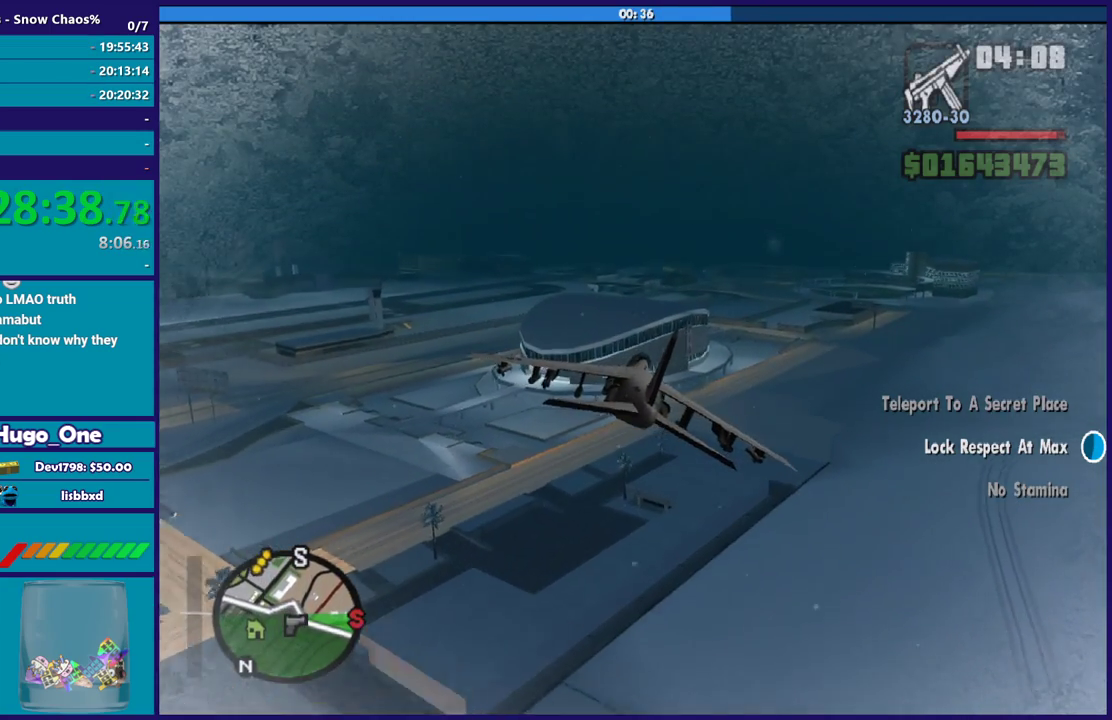
{"buttons": ["R2"], "left_stick": "center", "right_stick": "center", "events": []}
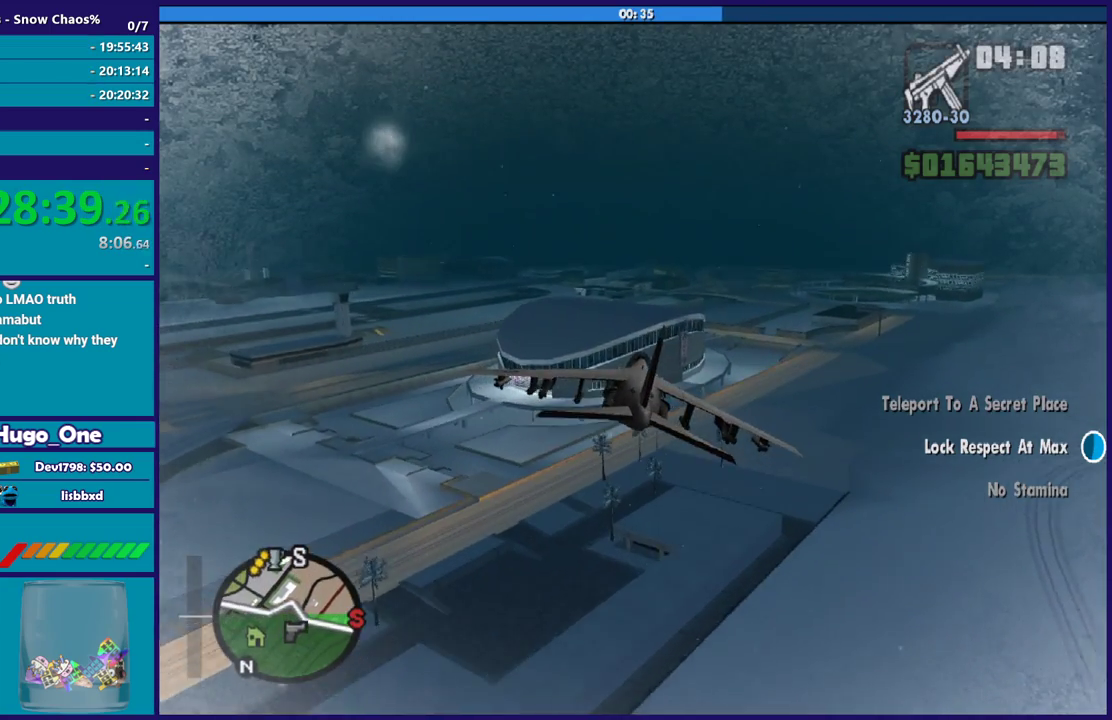
{"buttons": ["R2"], "left_stick": "center", "right_stick": "center", "events": []}
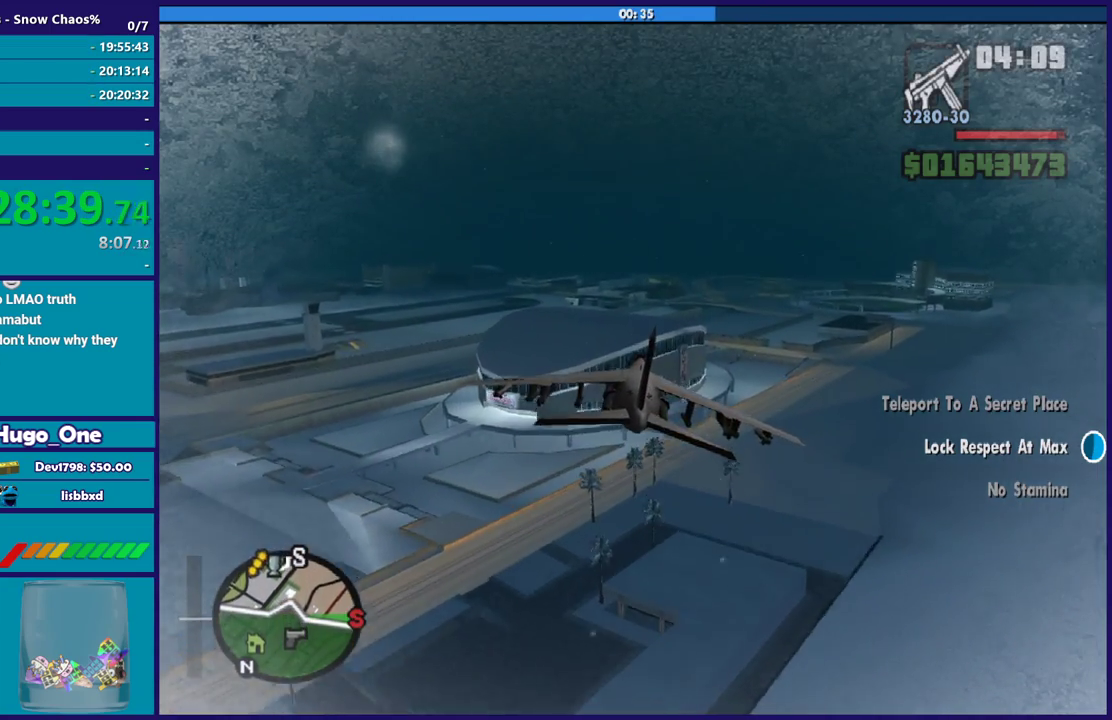
{"buttons": ["R2"], "left_stick": "center", "right_stick": "center", "events": []}
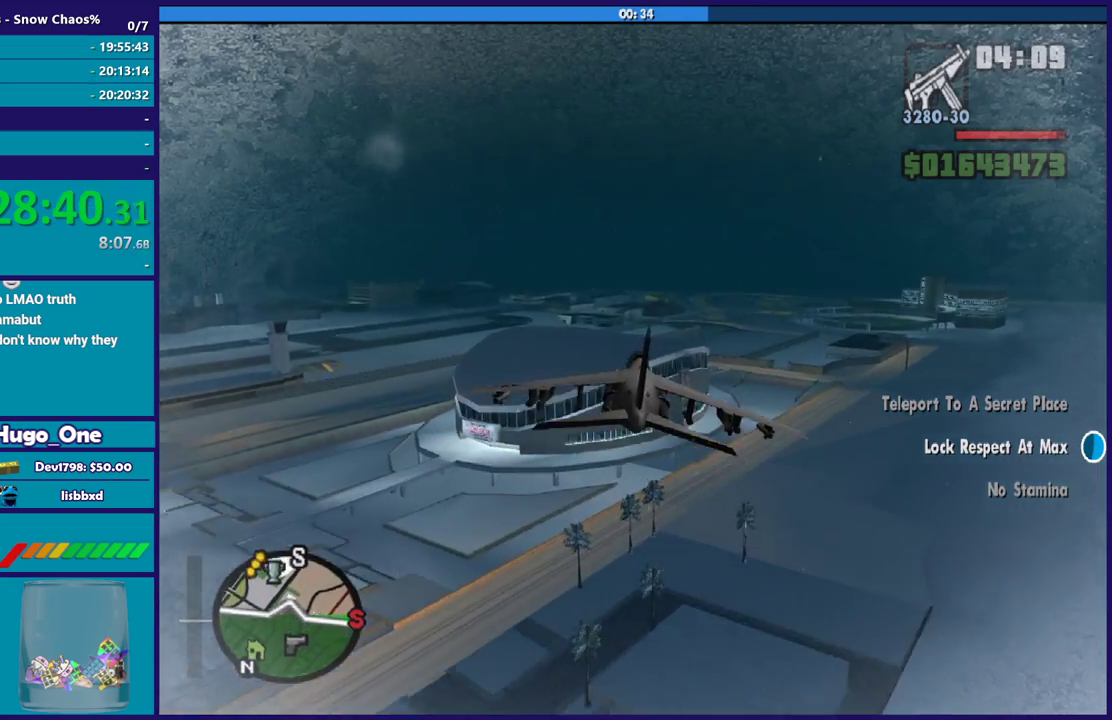
{"buttons": ["R2"], "left_stick": "center", "right_stick": "center", "events": []}
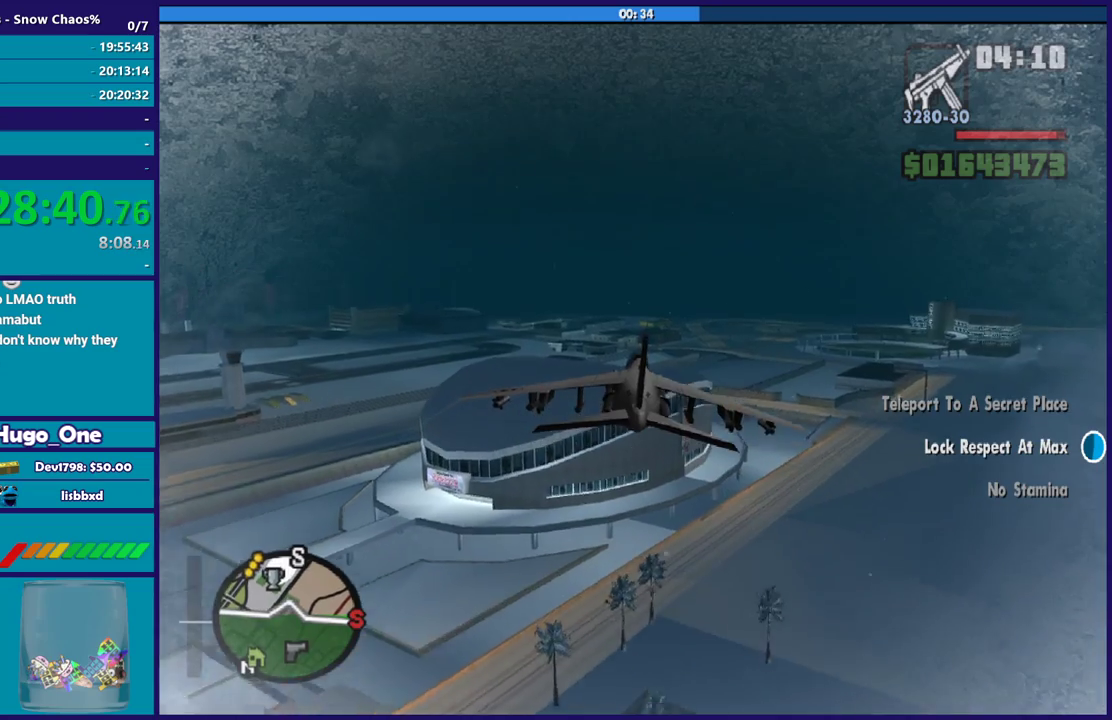
{"buttons": ["R2"], "left_stick": "right", "right_stick": "center", "events": [[333, "left_stick", "right"]]}